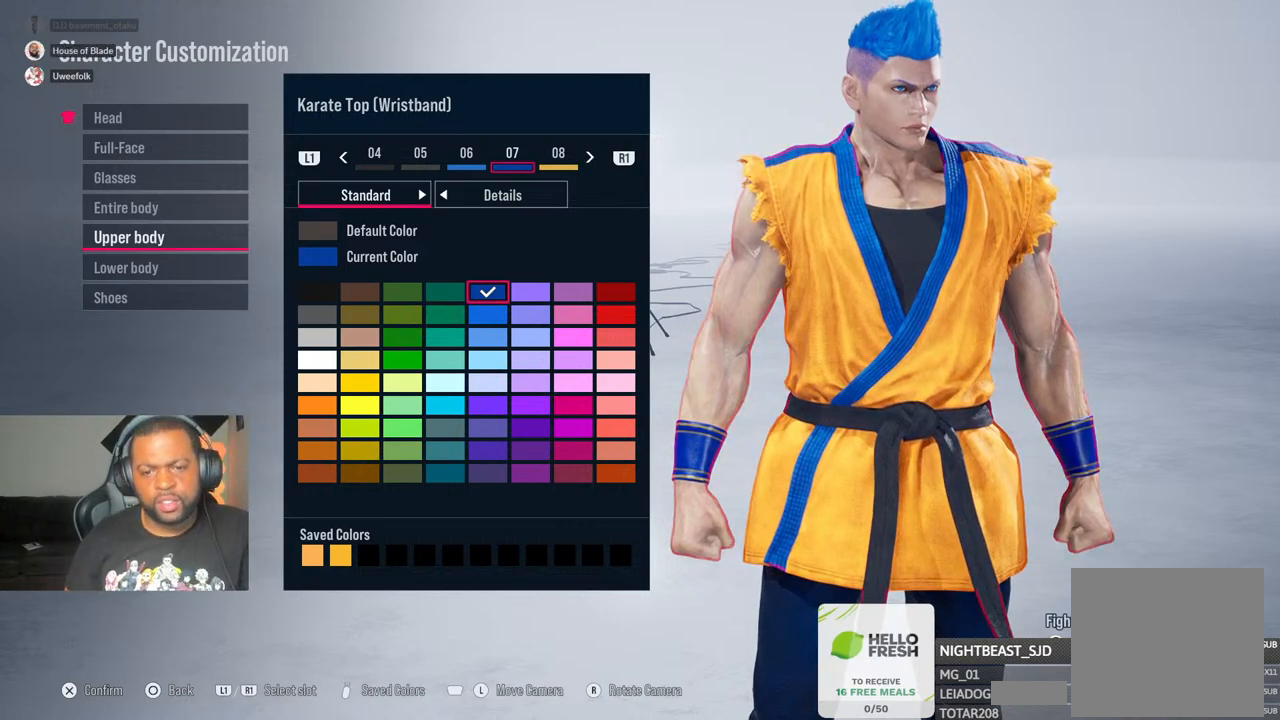
Gameplay with a controller (PlayStation layout); each line is a JSON object with the inputs held at the frame after it (dt_ms = milliseconds from this image to that frame). "events" lists button and stick changes between this image and that frame as [ms after this image, input, new state], when the widget could be followed in between.
{"dt_ms": 500, "buttons": [], "left_stick": "center", "right_stick": "center", "events": [[200, "DPAD_DOWN", "down"], [300, "DPAD_DOWN", "up"]]}
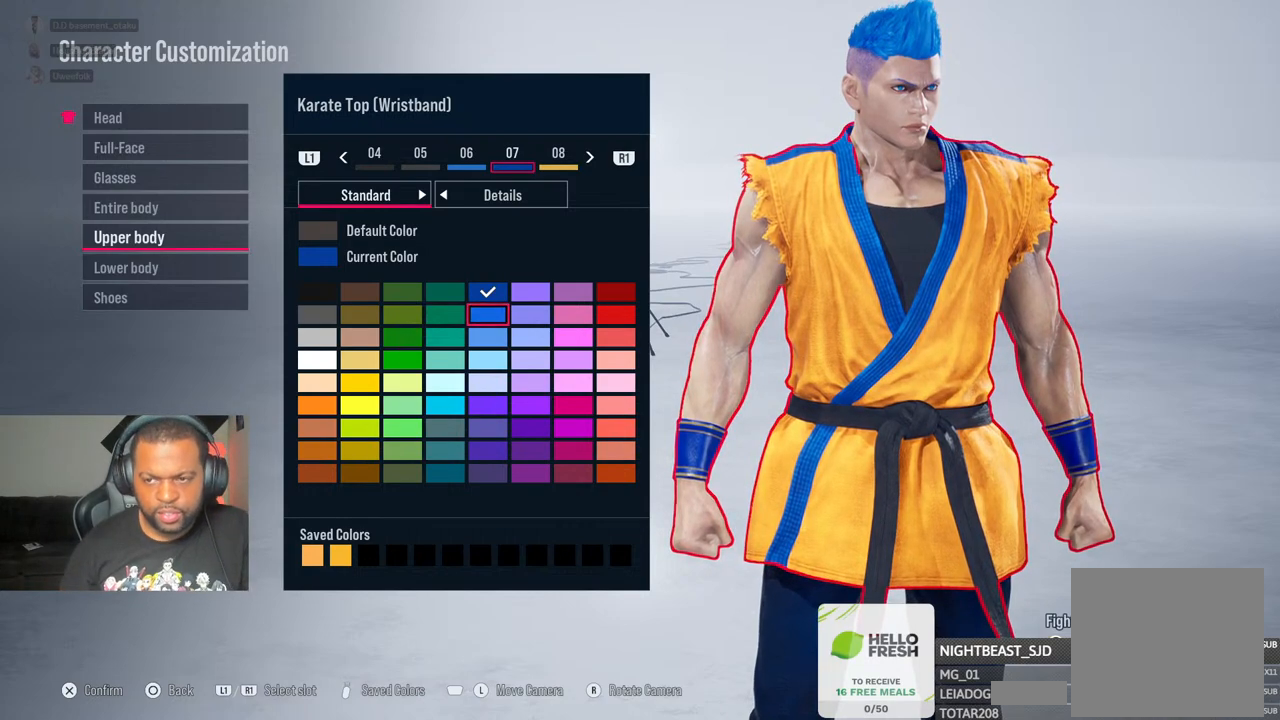
{"dt_ms": 500, "buttons": [], "left_stick": "center", "right_stick": "center", "events": []}
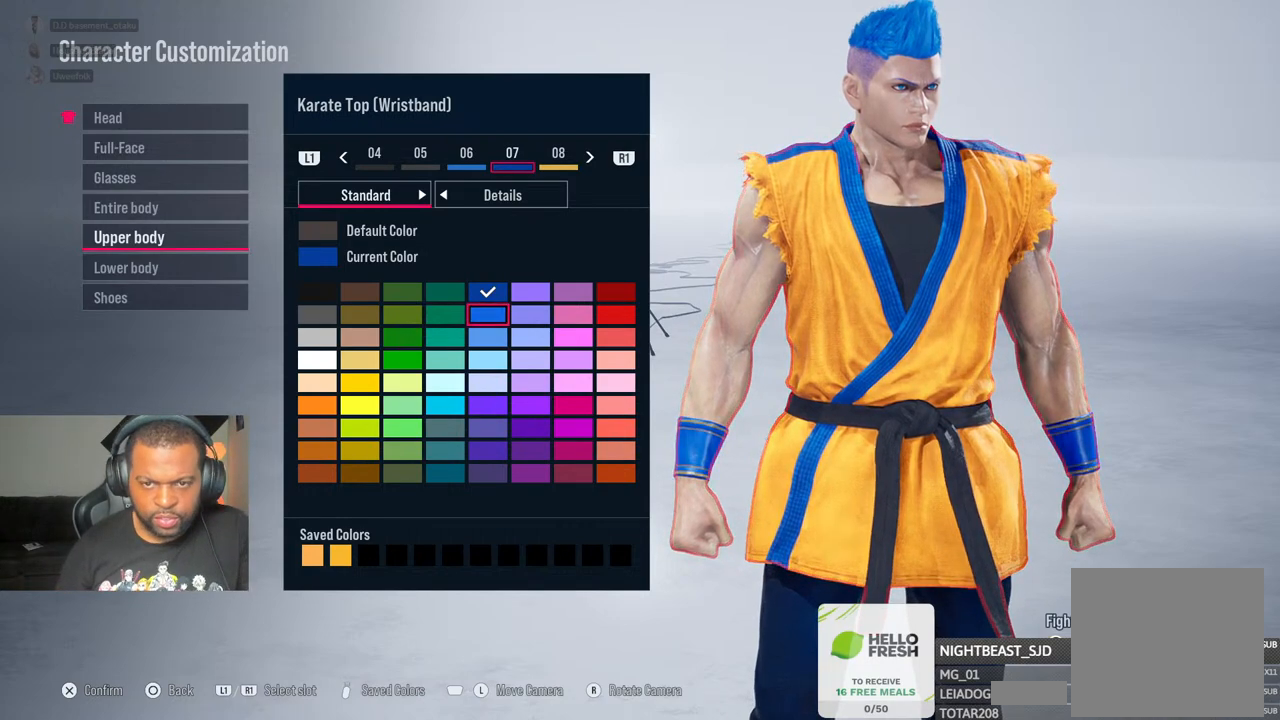
{"dt_ms": 1000, "buttons": [], "left_stick": "center", "right_stick": "center"}
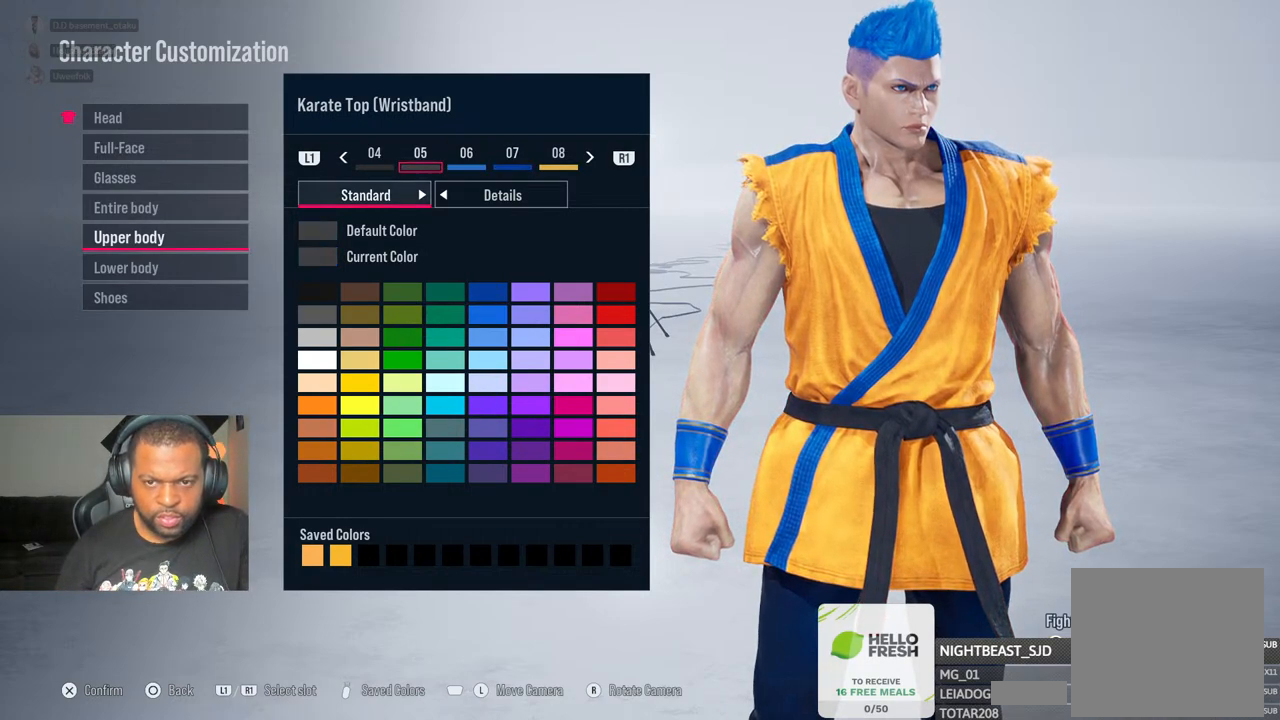
{"dt_ms": 500, "buttons": [], "left_stick": "center", "right_stick": "center", "events": [[250, "DPAD_DOWN", "down"], [300, "DPAD_DOWN", "up"]]}
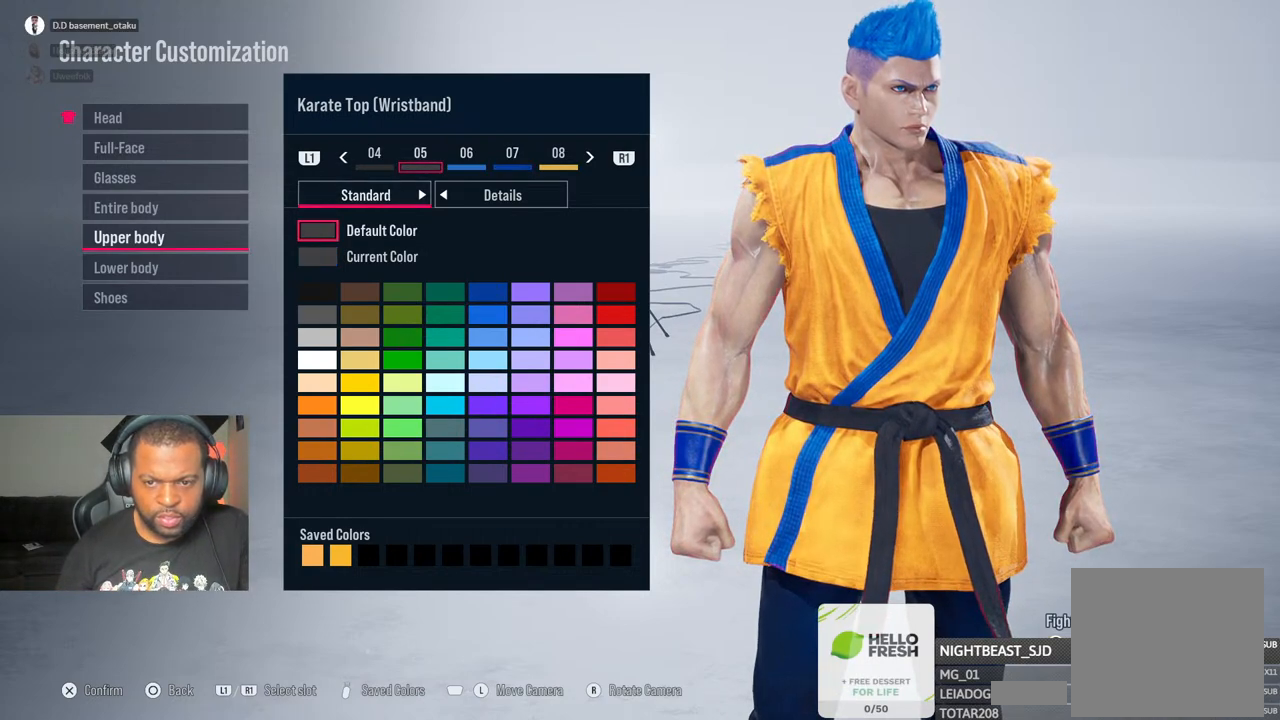
{"dt_ms": 500, "buttons": [], "left_stick": "center", "right_stick": "center", "events": [[33, "DPAD_RIGHT", "down"], [83, "DPAD_RIGHT", "up"], [183, "DPAD_DOWN", "down"], [267, "DPAD_DOWN", "up"], [367, "DPAD_DOWN", "down"], [417, "DPAD_DOWN", "up"]]}
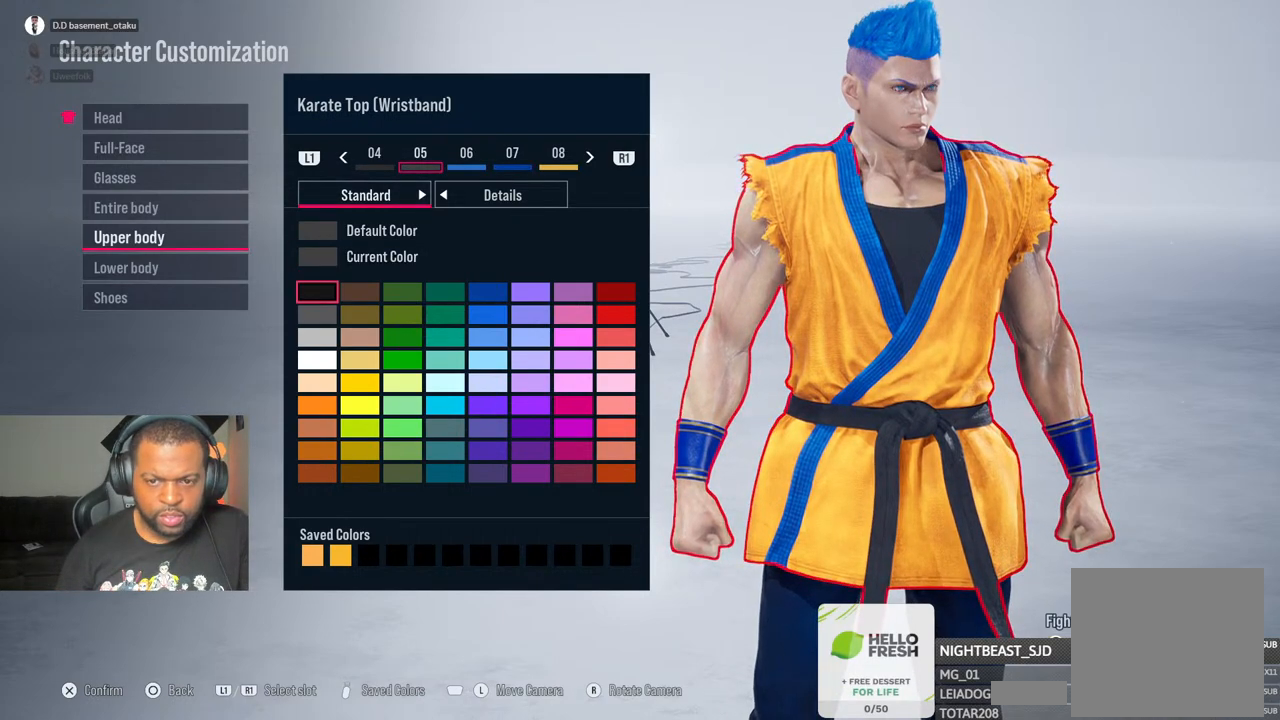
{"dt_ms": 500, "buttons": [], "left_stick": "center", "right_stick": "center", "events": [[83, "DPAD_RIGHT", "down"], [150, "DPAD_RIGHT", "up"], [250, "DPAD_RIGHT", "down"], [317, "DPAD_RIGHT", "up"], [417, "DPAD_RIGHT", "down"], [500, "DPAD_RIGHT", "up"]]}
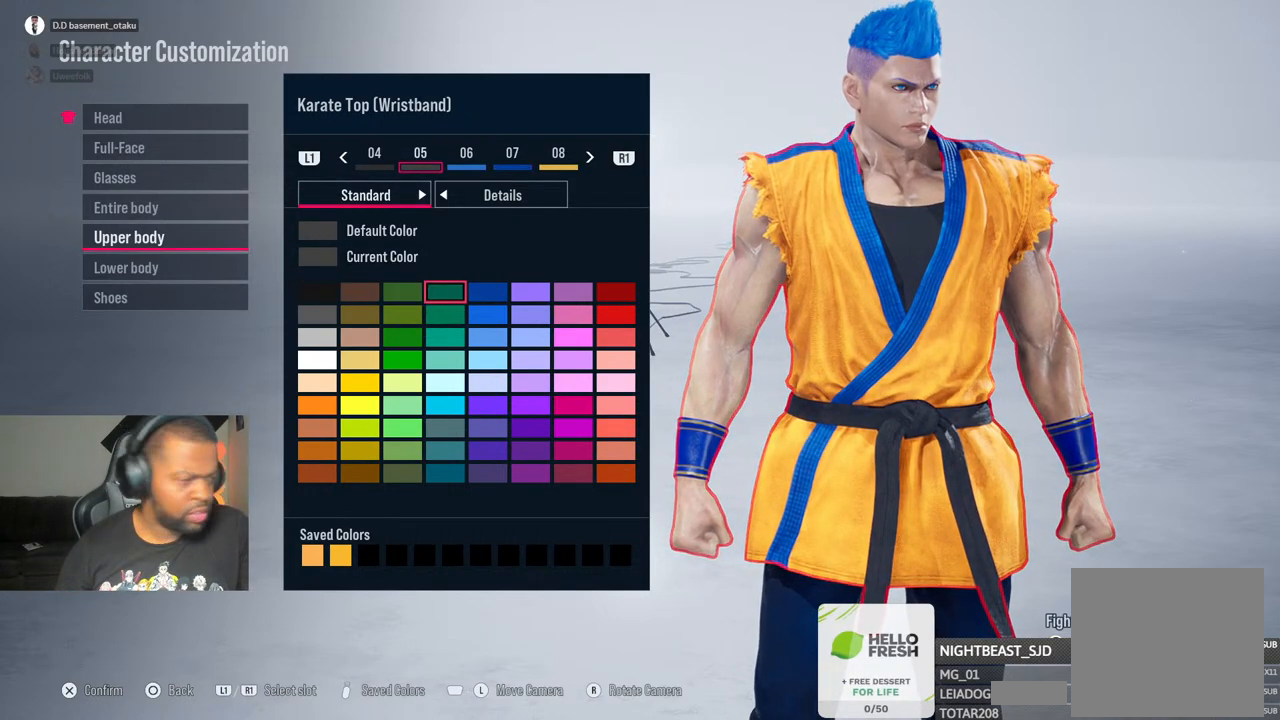
{"dt_ms": 500, "buttons": [], "left_stick": "center", "right_stick": "center", "events": []}
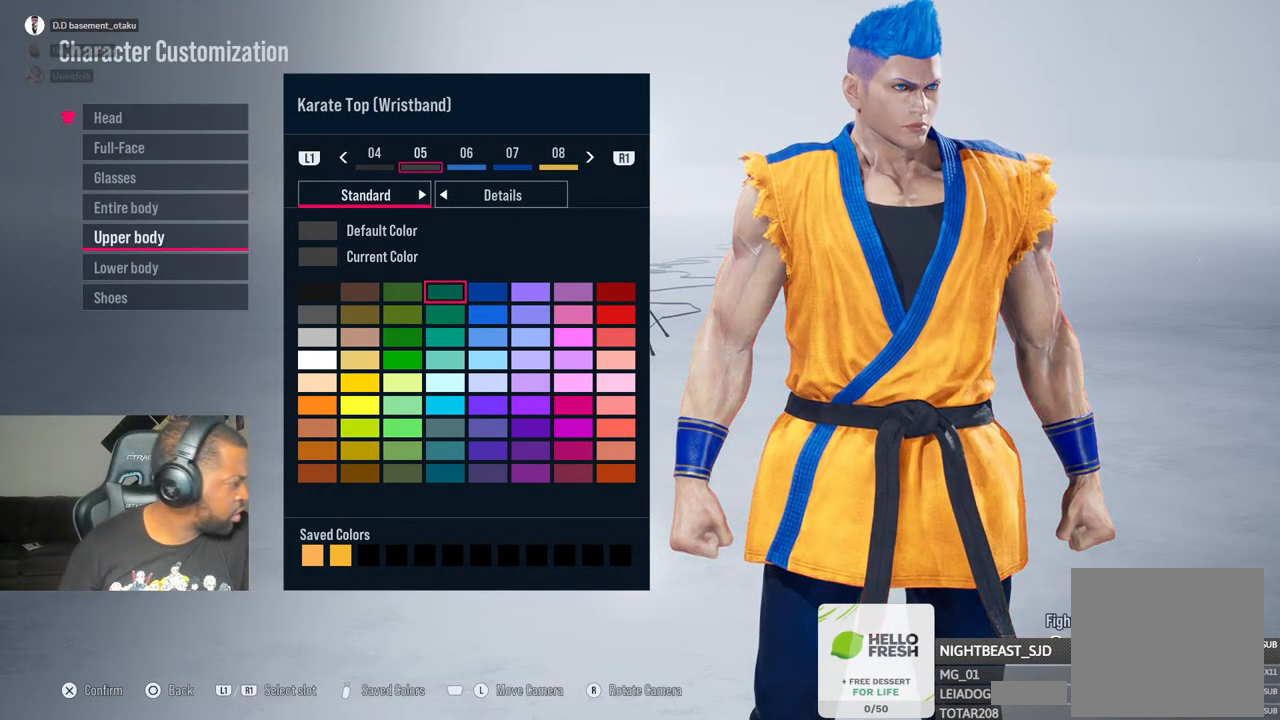
{"dt_ms": 500, "buttons": [], "left_stick": "center", "right_stick": "center", "events": []}
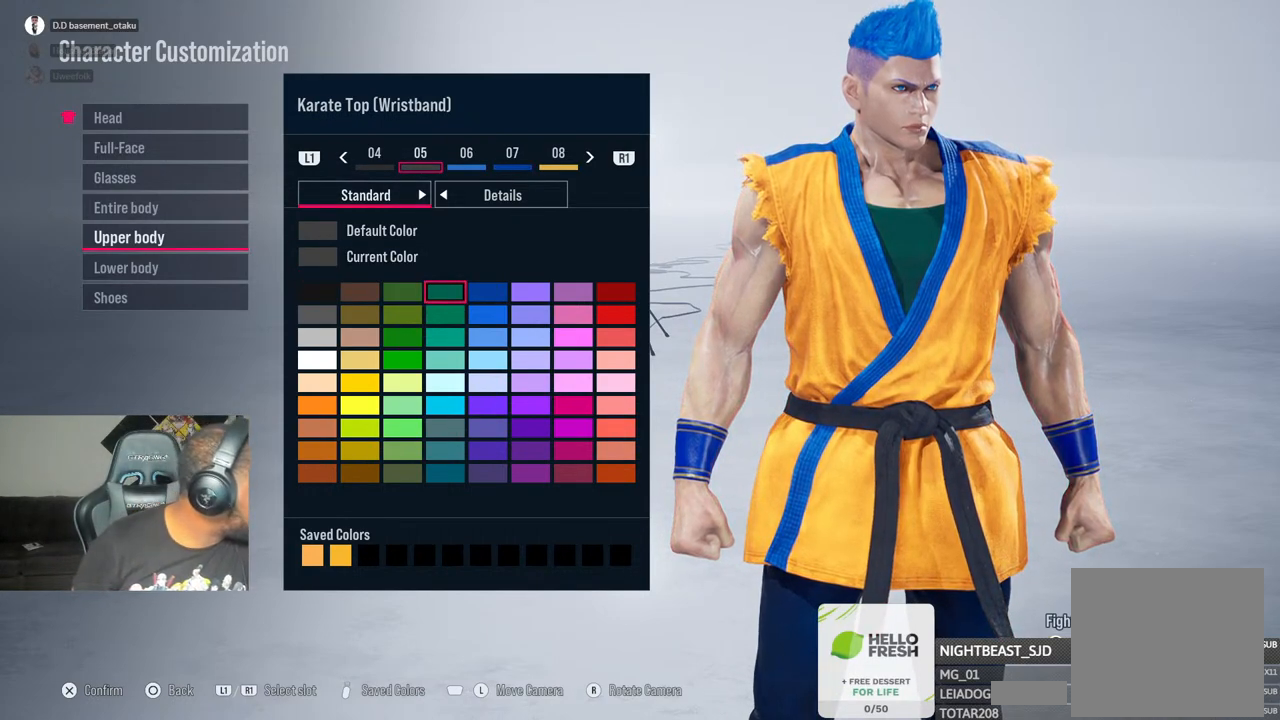
{"dt_ms": 500, "buttons": [], "left_stick": "center", "right_stick": "center", "events": []}
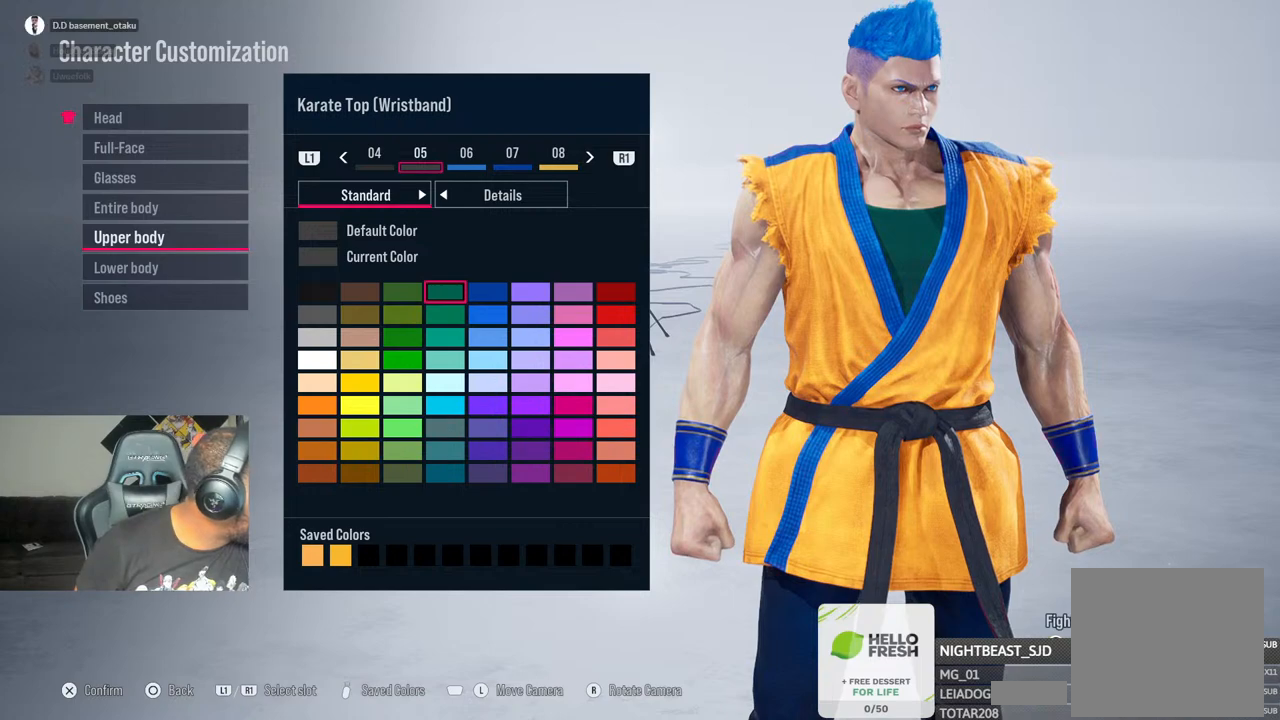
{"dt_ms": 500, "buttons": [], "left_stick": "center", "right_stick": "center", "events": []}
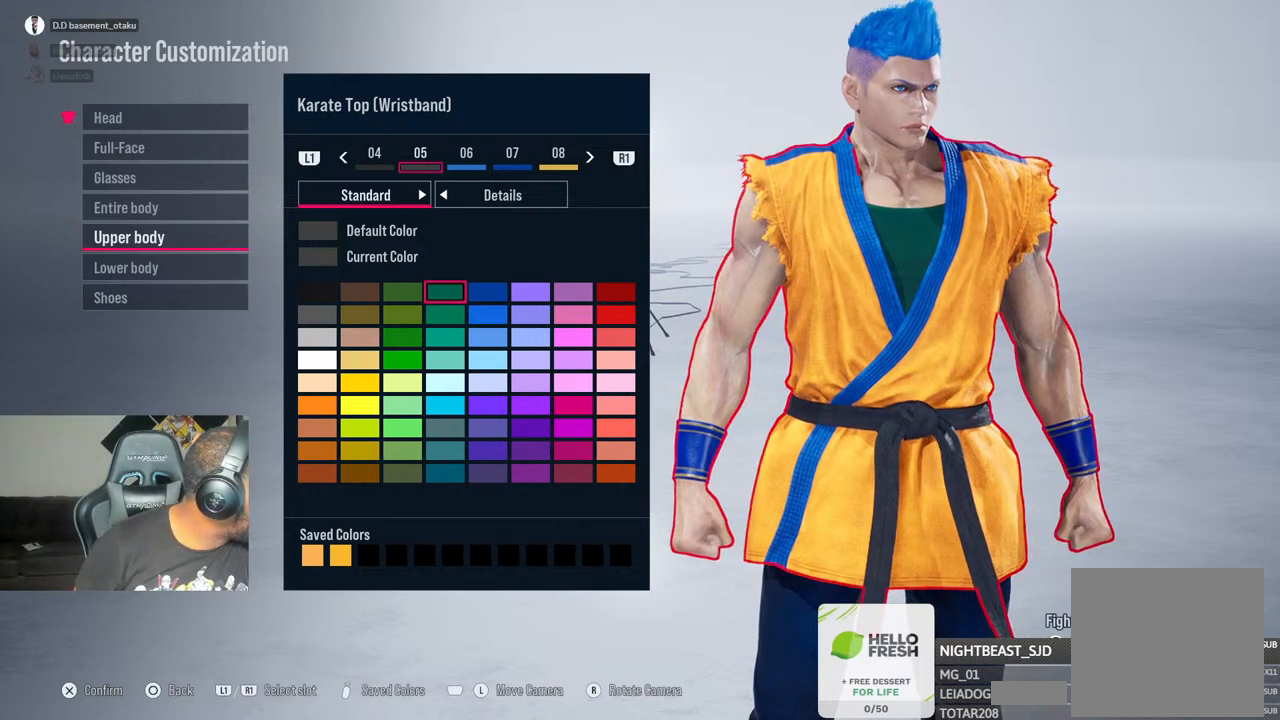
{"dt_ms": 500, "buttons": [], "left_stick": "center", "right_stick": "center", "events": []}
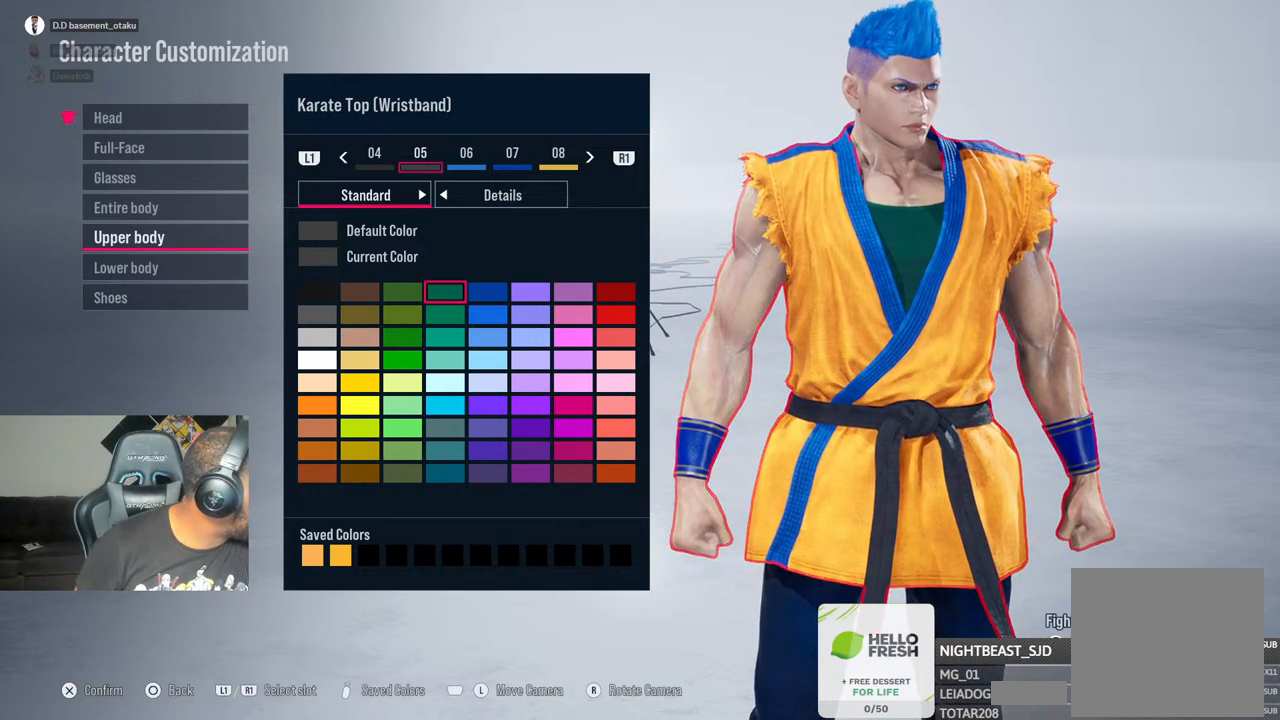
{"dt_ms": 500, "buttons": [], "left_stick": "center", "right_stick": "center", "events": []}
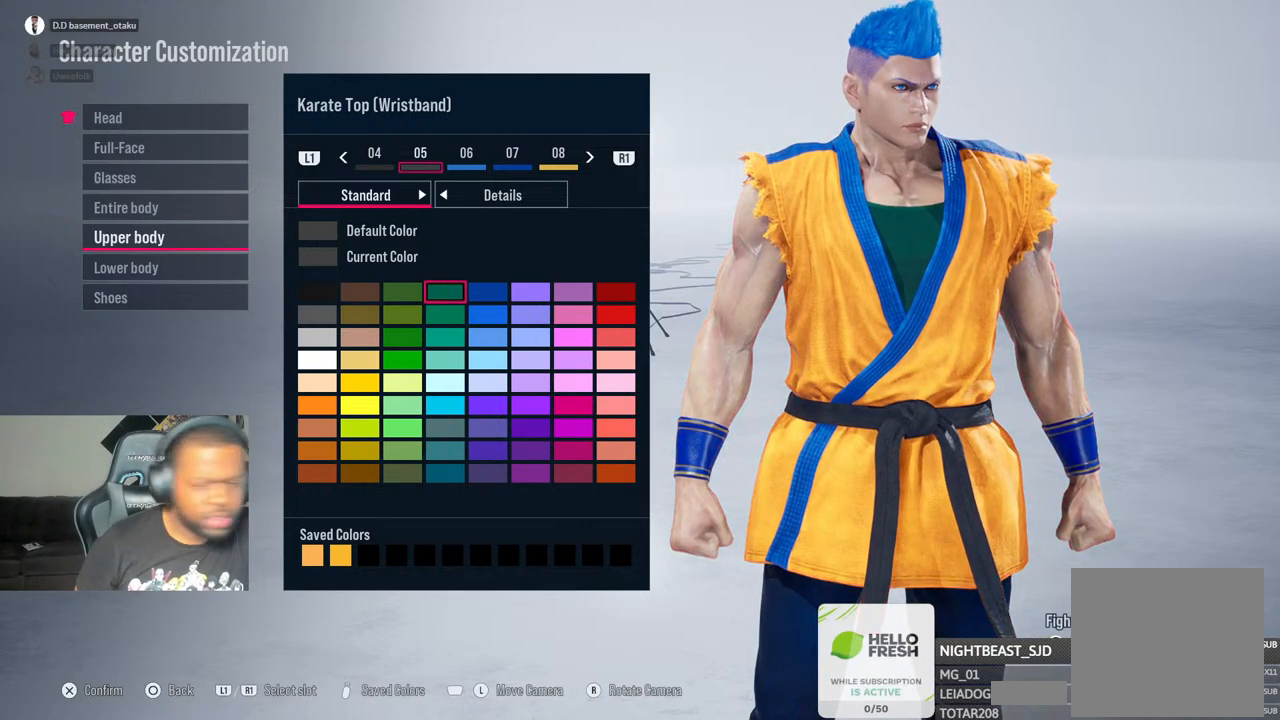
{"dt_ms": 500, "buttons": [], "left_stick": "center", "right_stick": "center", "events": [[433, "DPAD_RIGHT", "down"], [500, "DPAD_RIGHT", "up"]]}
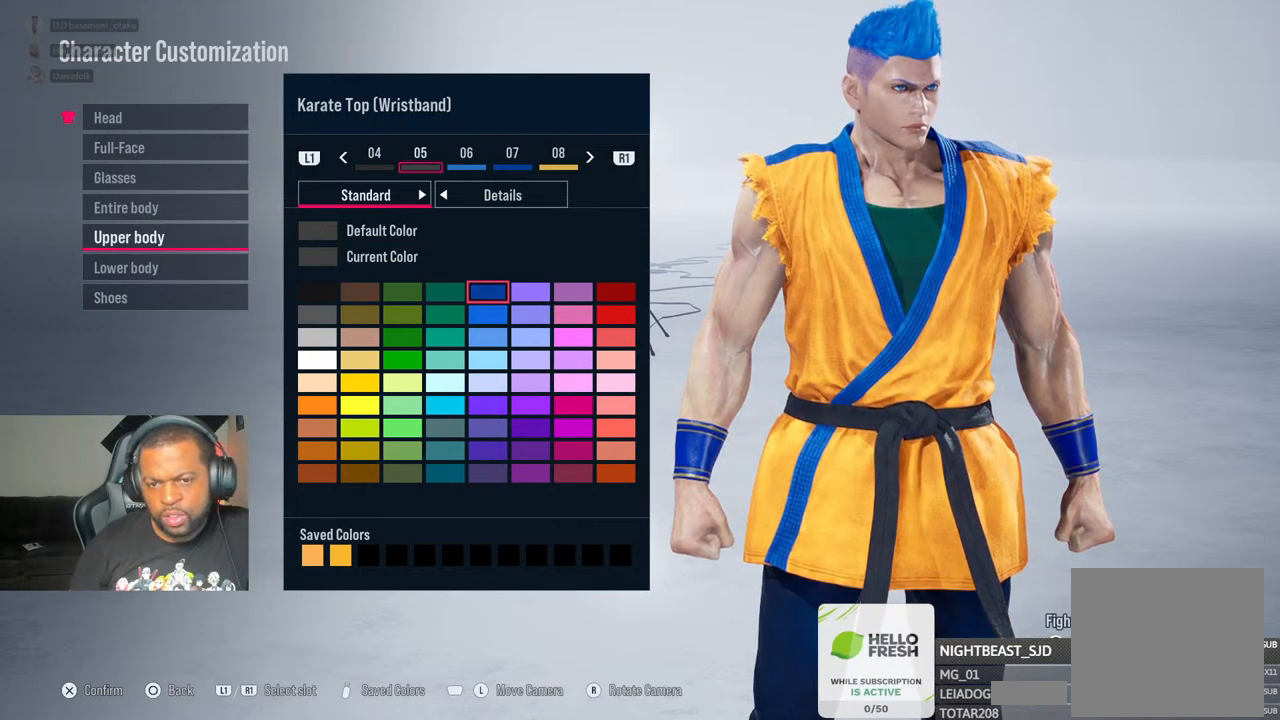
{"dt_ms": 500, "buttons": ["CROSS"], "left_stick": "center", "right_stick": "center", "events": [[467, "CROSS", "down"]]}
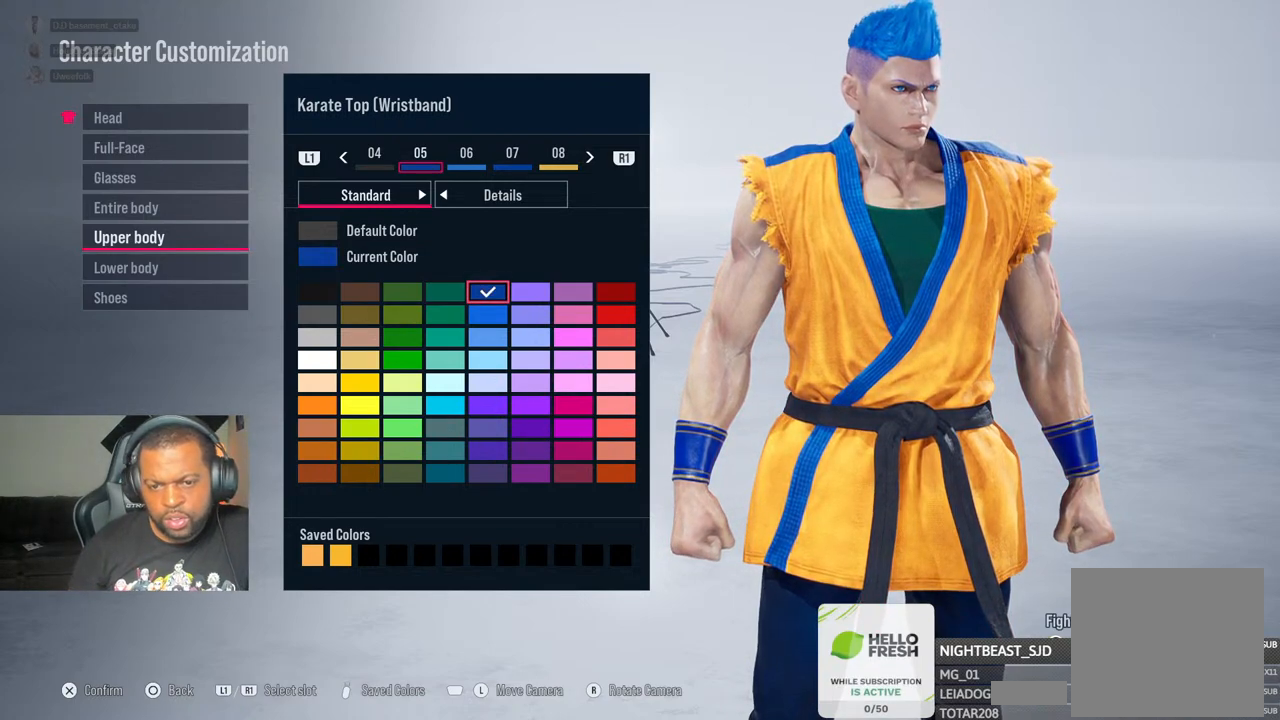
{"dt_ms": 500, "buttons": [], "left_stick": "center", "right_stick": "center", "events": [[100, "CROSS", "up"]]}
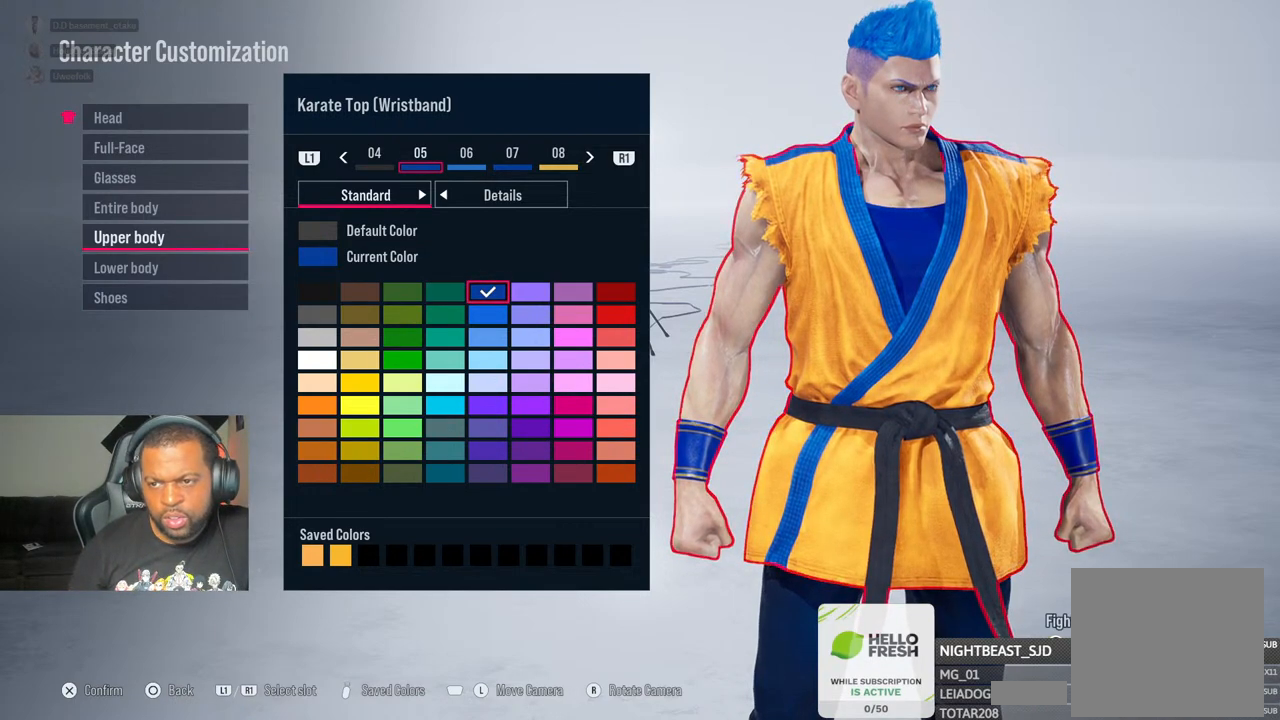
{"dt_ms": 500, "buttons": [], "left_stick": "center", "right_stick": "center", "events": []}
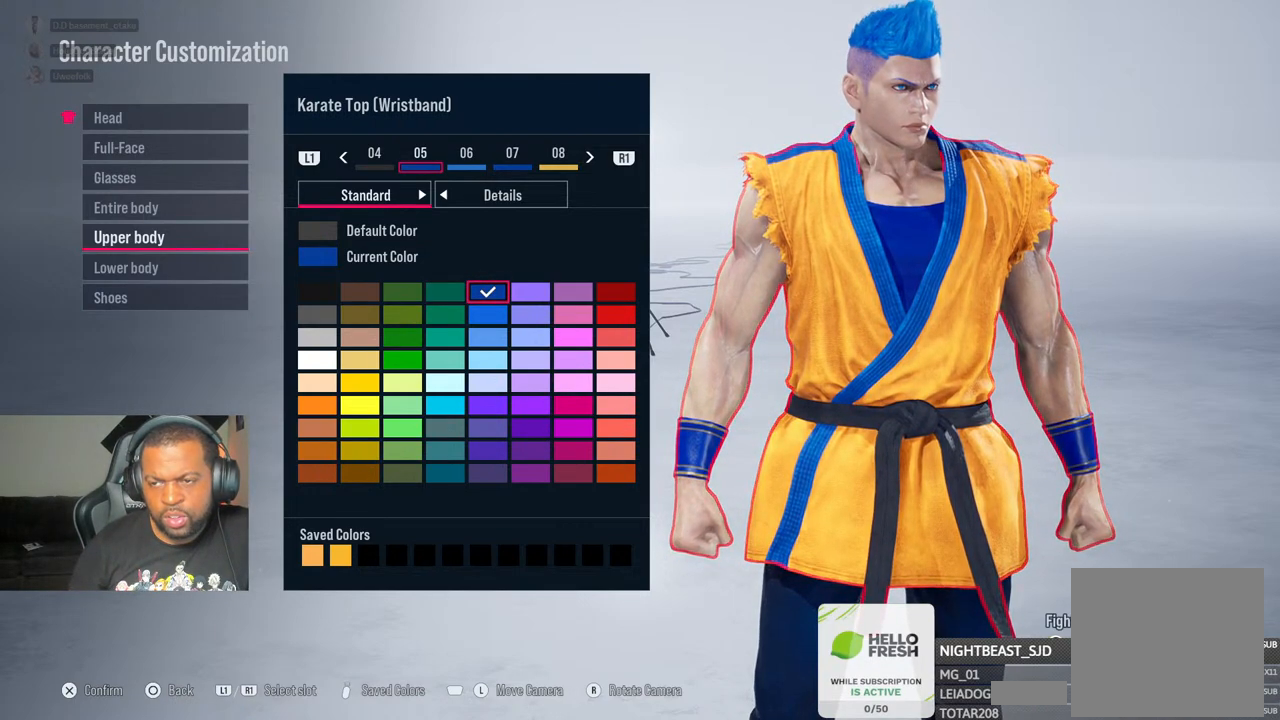
{"dt_ms": 500, "buttons": [], "left_stick": "center", "right_stick": "center", "events": []}
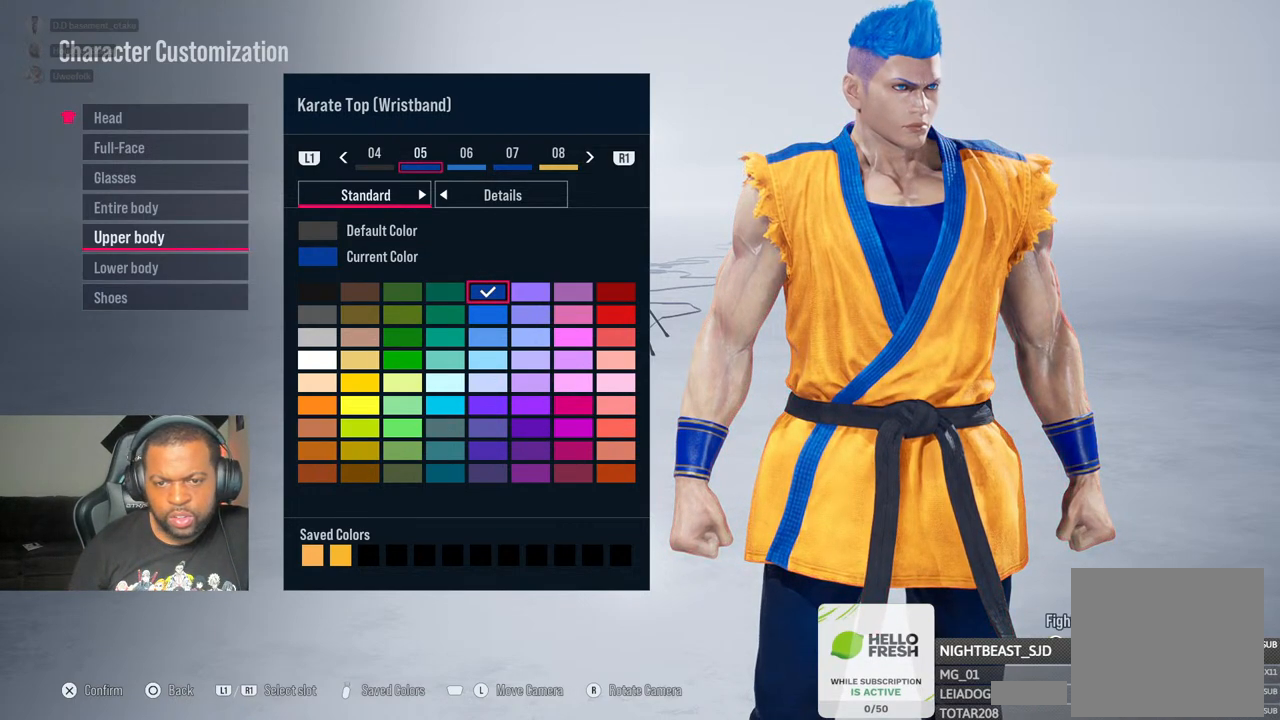
{"dt_ms": 500, "buttons": [], "left_stick": "center", "right_stick": "center", "events": []}
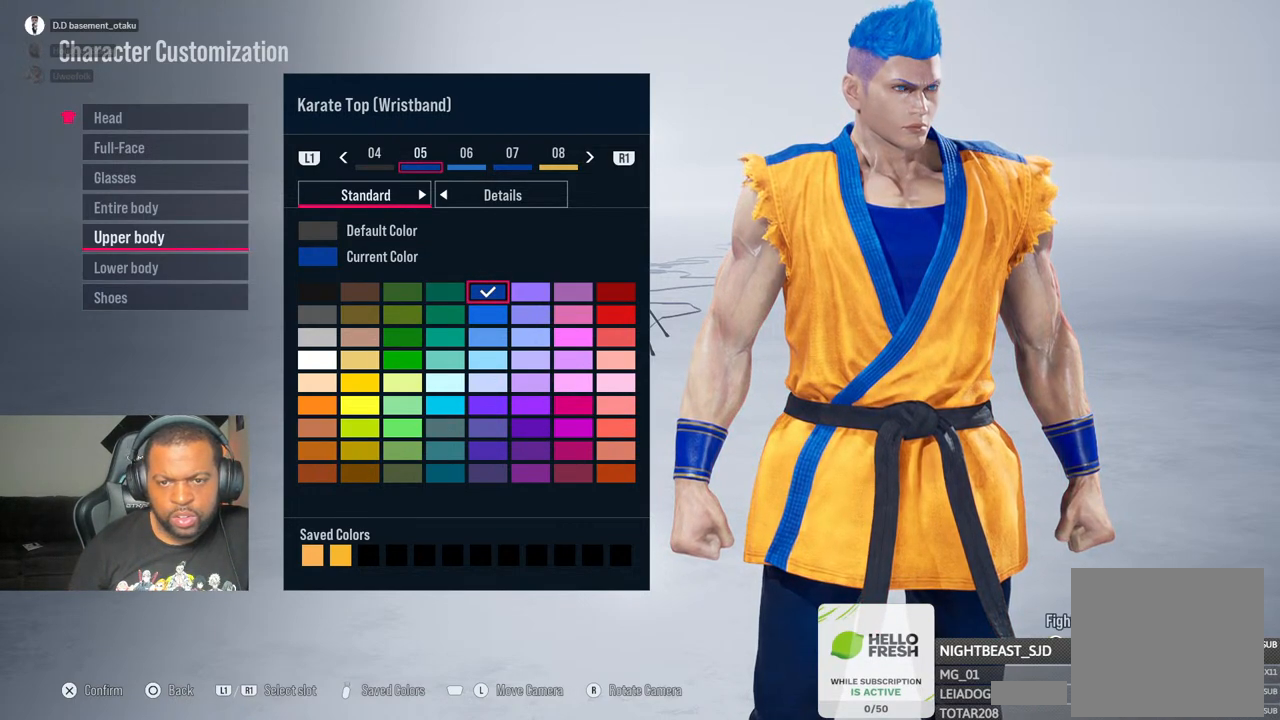
{"dt_ms": 500, "buttons": [], "left_stick": "center", "right_stick": "center", "events": [[150, "L1", "down"], [283, "L1", "up"], [367, "L1", "down"], [483, "L1", "up"]]}
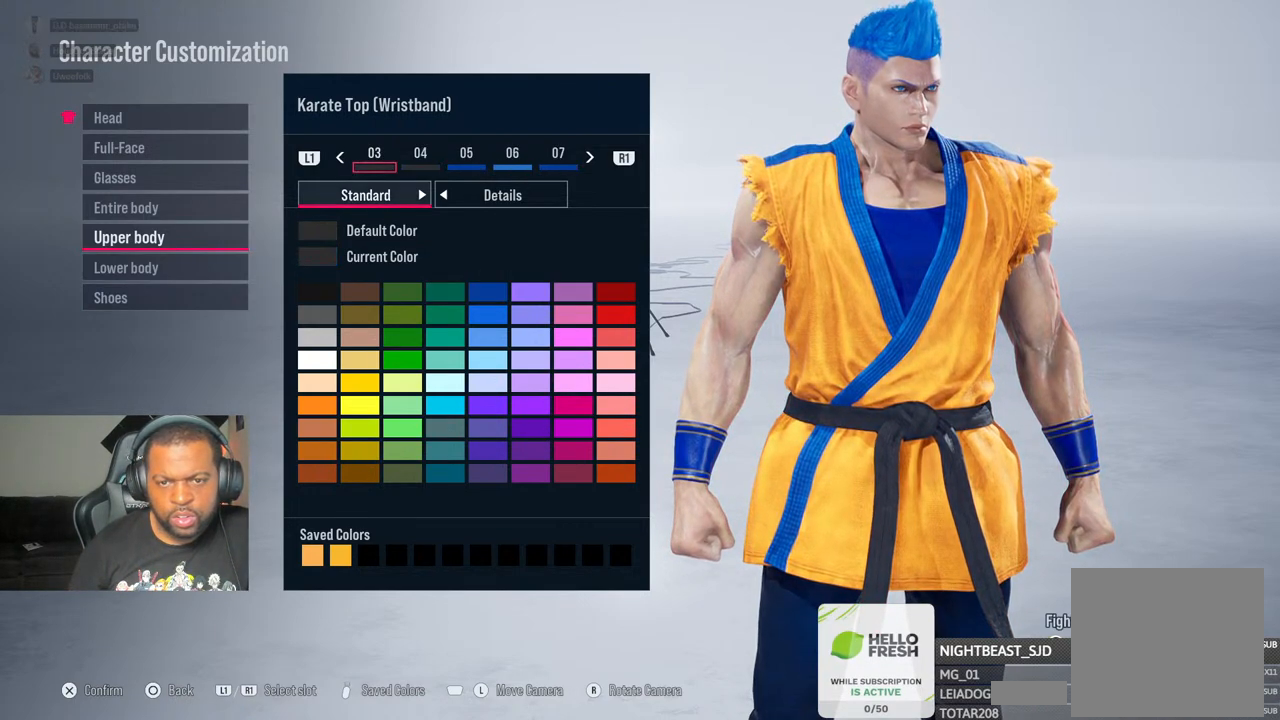
{"dt_ms": 500, "buttons": [], "left_stick": "center", "right_stick": "center", "events": [[167, "L1", "down"], [267, "L1", "up"]]}
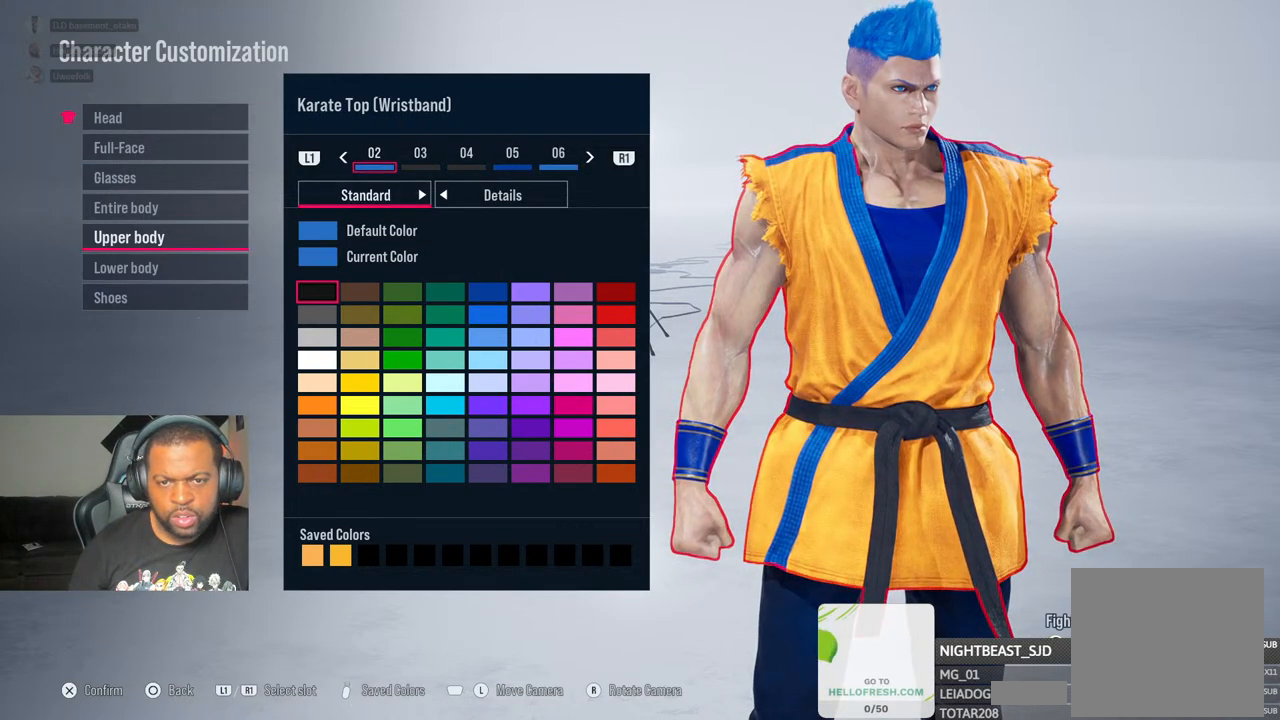
{"dt_ms": 500, "buttons": ["L1"], "left_stick": "center", "right_stick": "center", "events": [[383, "L1", "down"]]}
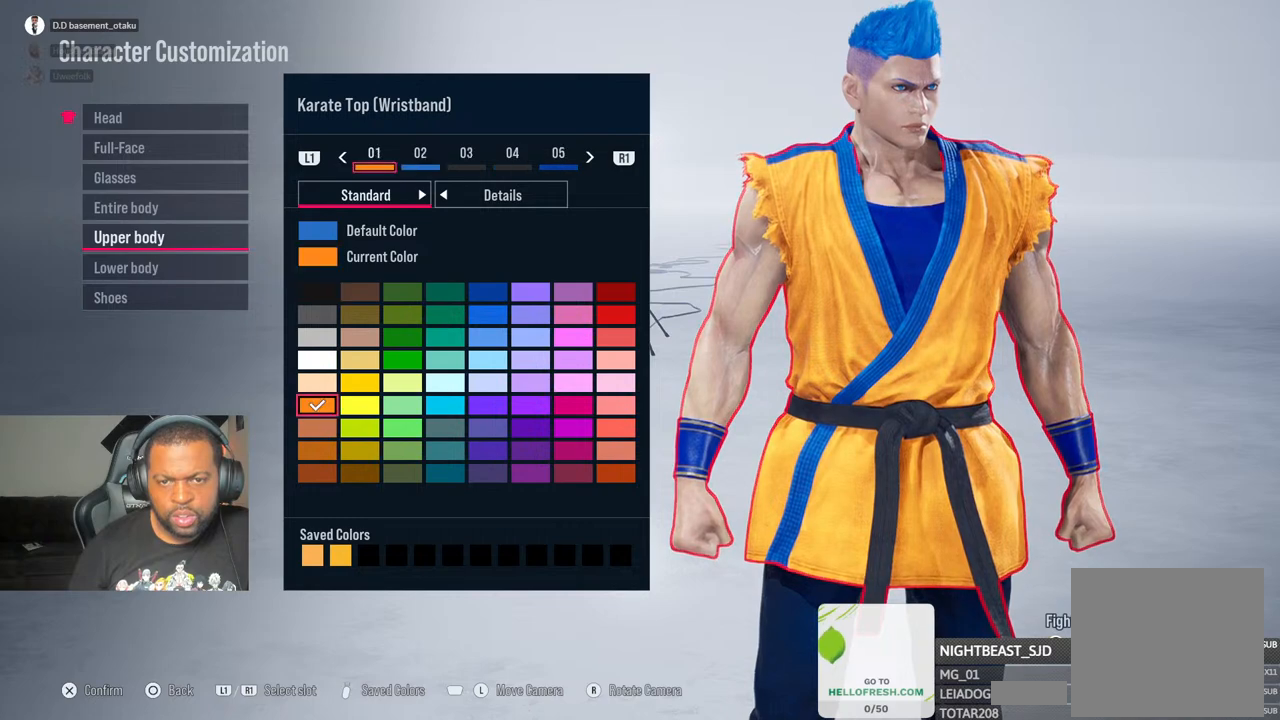
{"dt_ms": 500, "buttons": ["DPAD_DOWN"], "left_stick": "center", "right_stick": "center", "events": [[33, "L1", "up"], [167, "R1", "down"], [283, "R1", "up"], [450, "DPAD_DOWN", "down"]]}
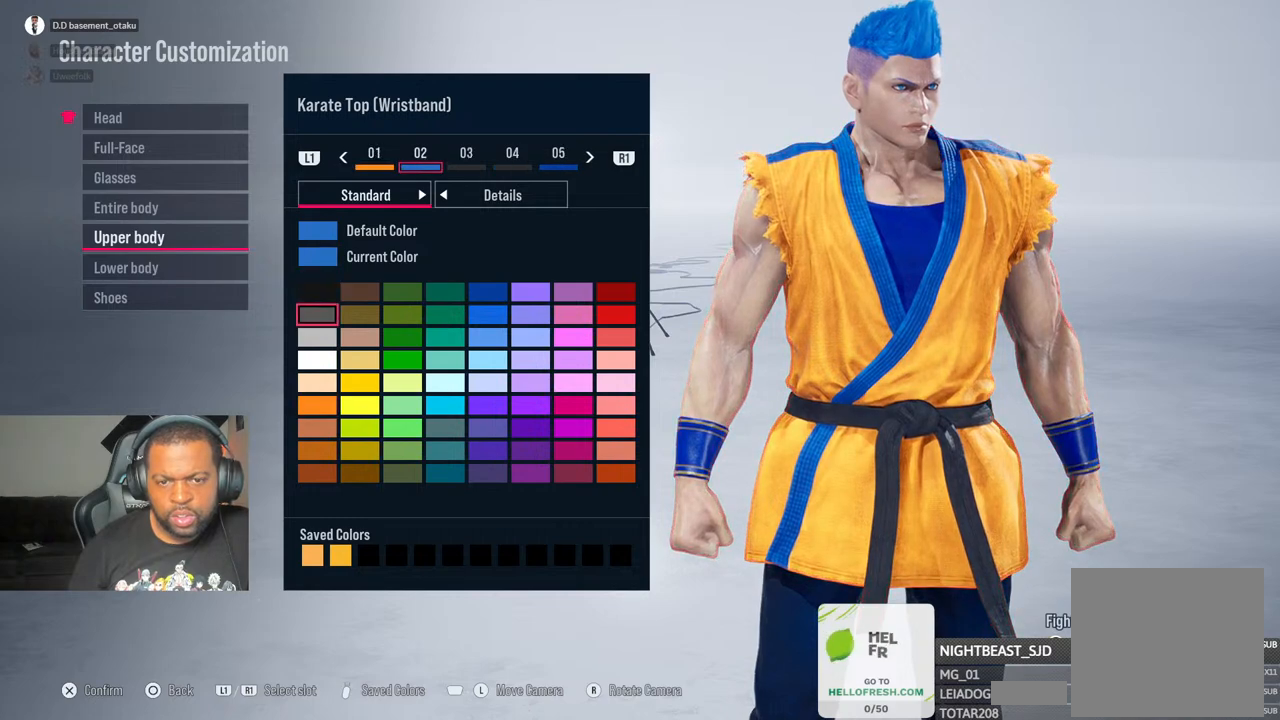
{"dt_ms": 500, "buttons": [], "left_stick": "center", "right_stick": "center", "events": [[17, "DPAD_DOWN", "up"], [283, "DPAD_DOWN", "down"], [333, "DPAD_DOWN", "up"], [433, "DPAD_DOWN", "down"], [500, "DPAD_DOWN", "up"]]}
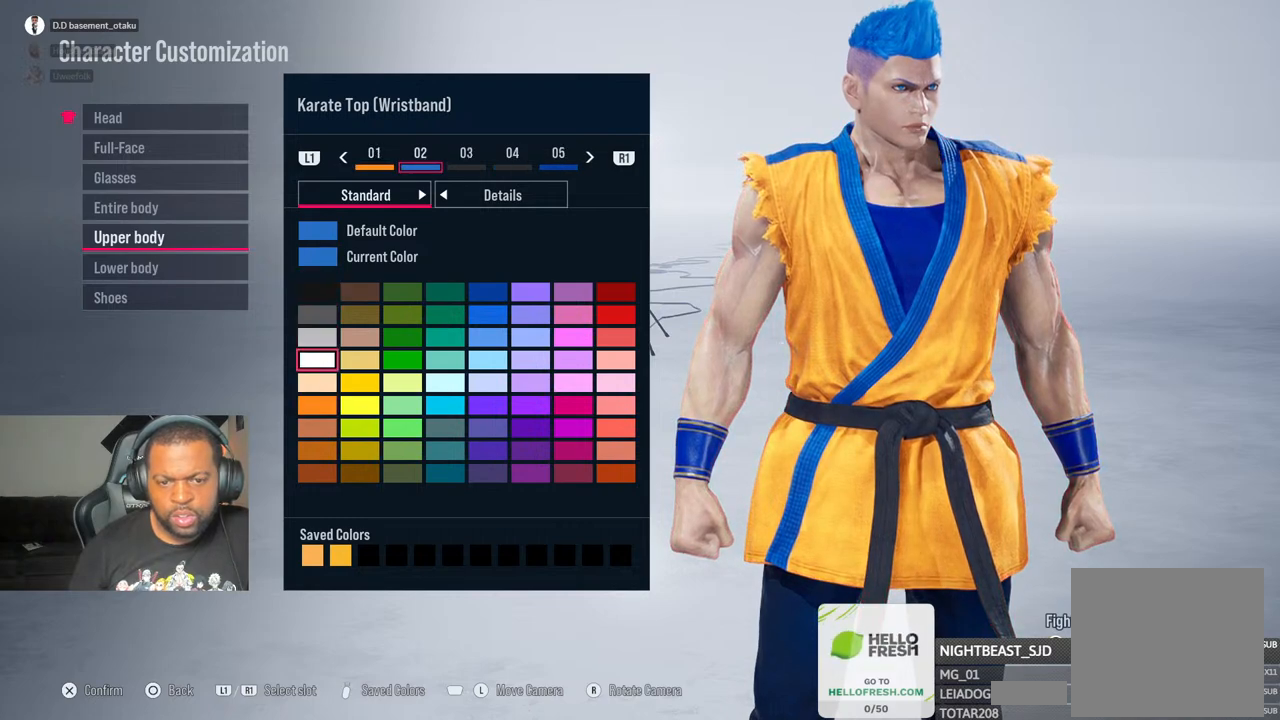
{"dt_ms": 500, "buttons": [], "left_stick": "center", "right_stick": "center", "events": [[100, "DPAD_DOWN", "down"], [167, "DPAD_DOWN", "up"], [250, "DPAD_DOWN", "down"], [300, "DPAD_DOWN", "up"]]}
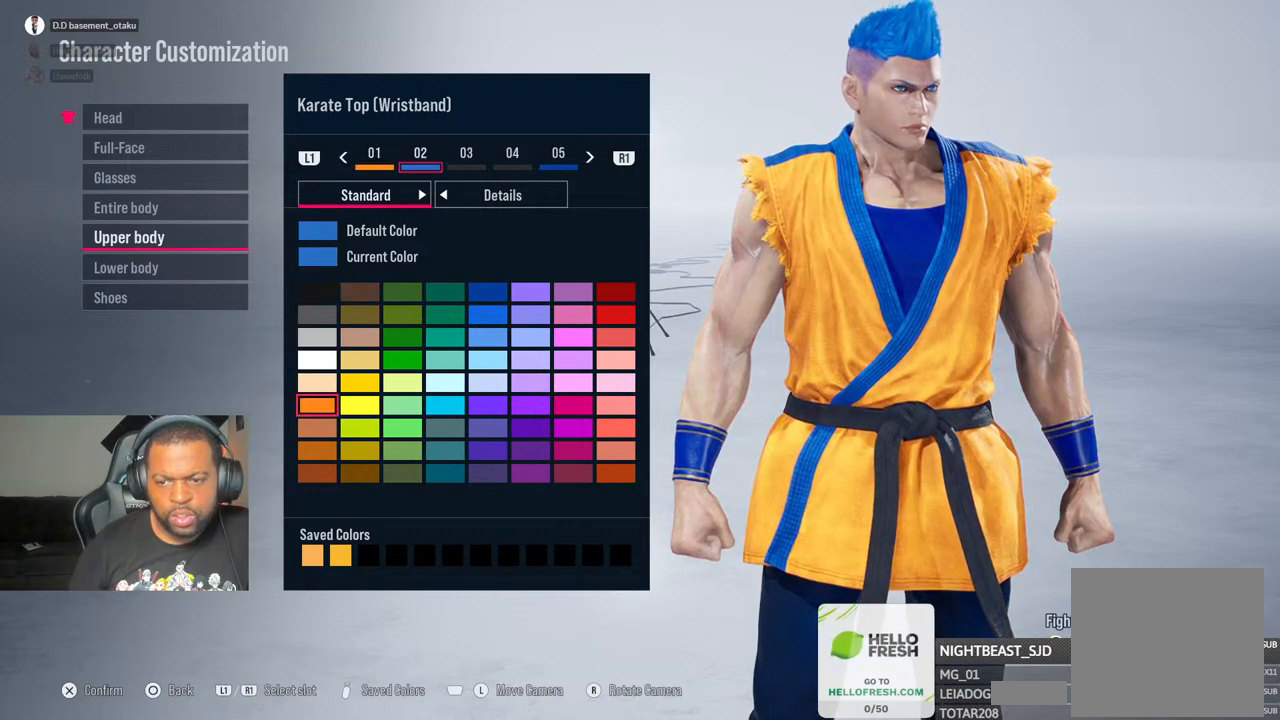
{"dt_ms": 500, "buttons": [], "left_stick": "center", "right_stick": "center", "events": [[17, "CROSS", "down"], [167, "CROSS", "up"]]}
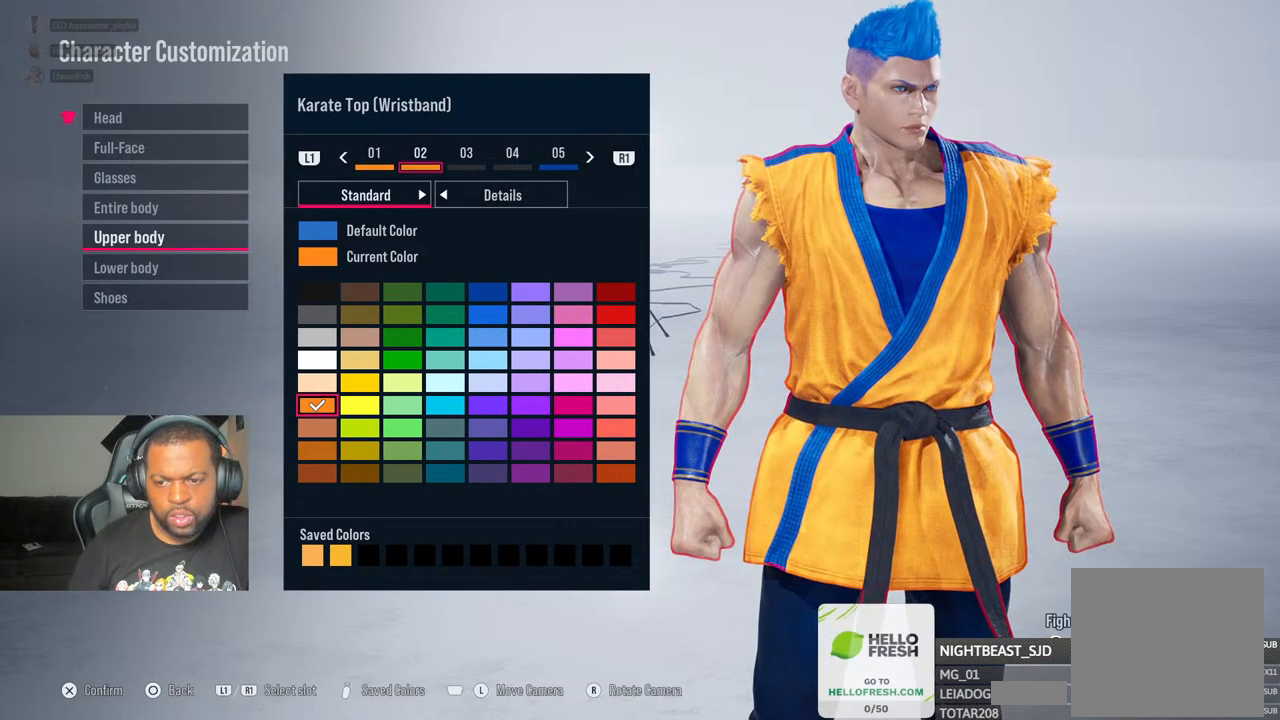
{"dt_ms": 500, "buttons": [], "left_stick": "center", "right_stick": "center", "events": []}
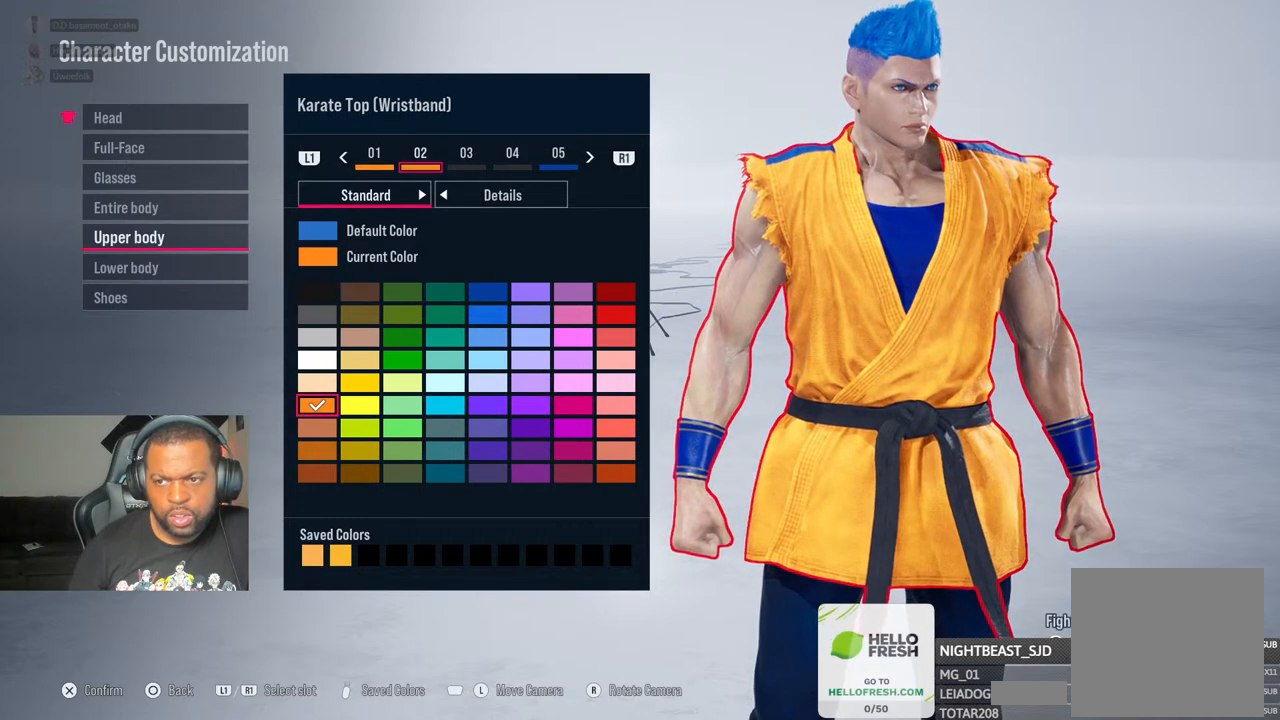
{"dt_ms": 500, "buttons": [], "left_stick": "center", "right_stick": "center", "events": []}
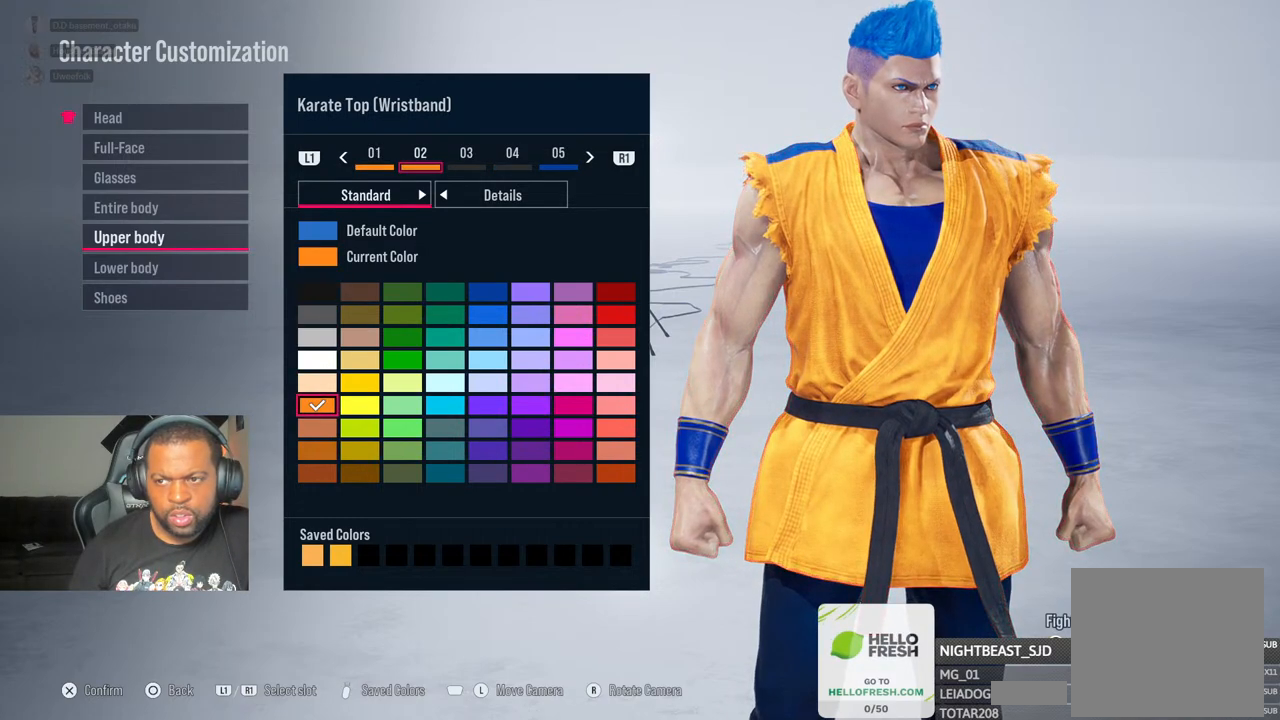
{"dt_ms": 500, "buttons": [], "left_stick": "center", "right_stick": "right", "events": [[67, "right_stick", "right"]]}
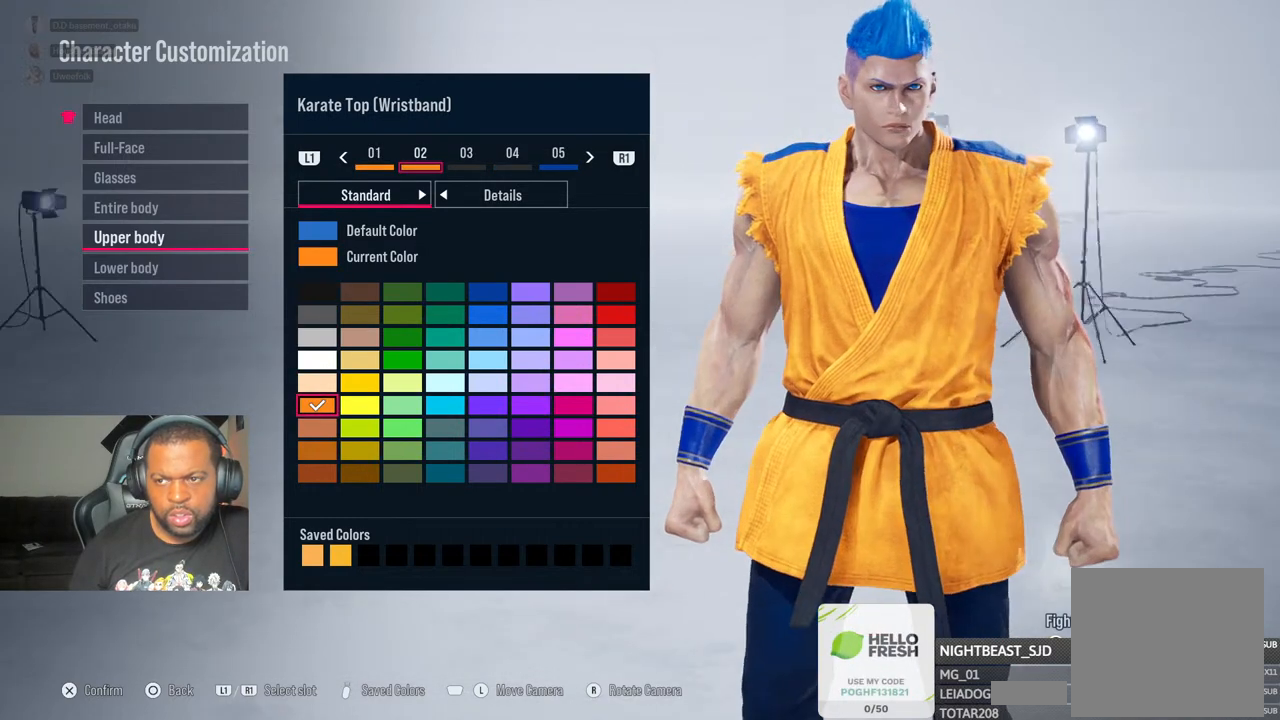
{"dt_ms": 500, "buttons": ["R1"], "left_stick": "center", "right_stick": "right", "events": [[467, "R1", "down"]]}
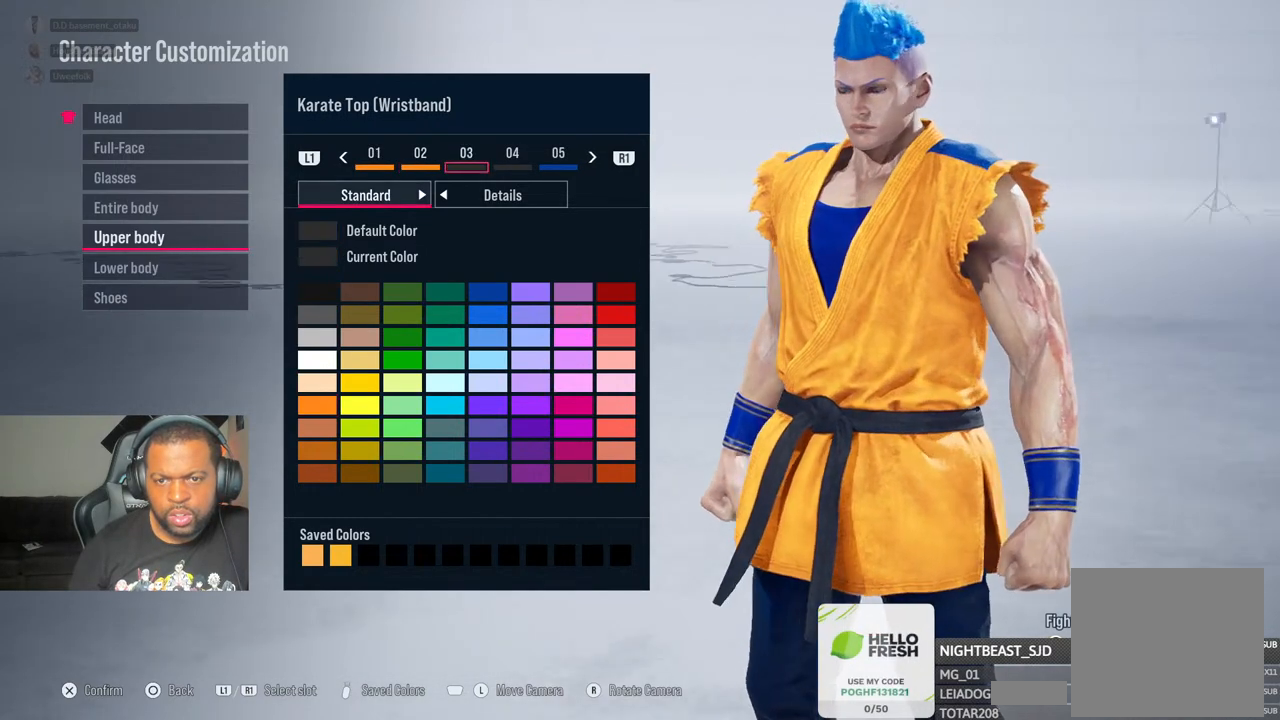
{"dt_ms": 500, "buttons": [], "left_stick": "center", "right_stick": "right", "events": [[67, "R1", "up"], [150, "R1", "down"], [250, "R1", "up"], [317, "R1", "down"], [450, "R1", "up"]]}